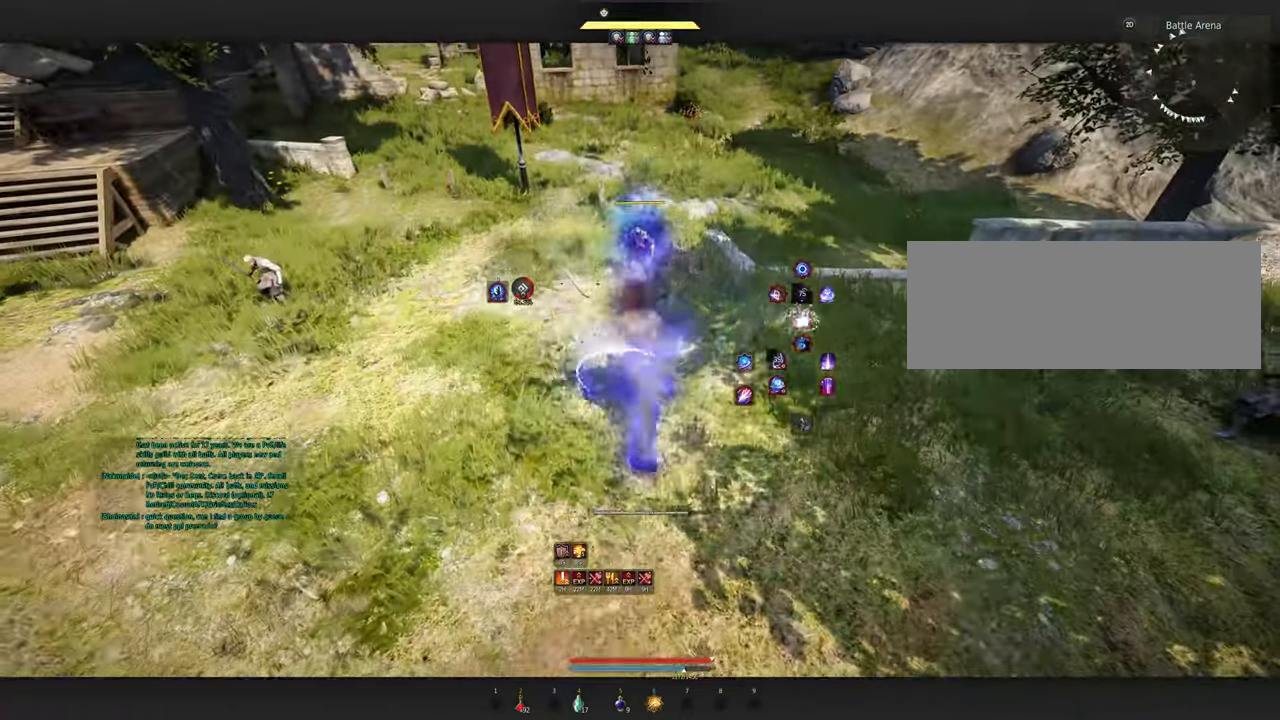
Gameplay with keyboard and mouse; each line is a JSON object with the keys and mouse buttons held at the frame after it. "events" lists presses ("down") and releases ("up") of "a", "c", "d", "e", "f", "q", "s", "shift", "space", "tab", "w", "mouse_left" and "mouse_right" between this image and that frame as [ms after this image, input, new state], when the widget could be followed in between. "mouse_left", "mouse_right" = the "left", "right" buttons of the "mouse" list. No other keys are recorded. Mouse movement is not recorded.
{"keys": [], "mouse": [], "events": []}
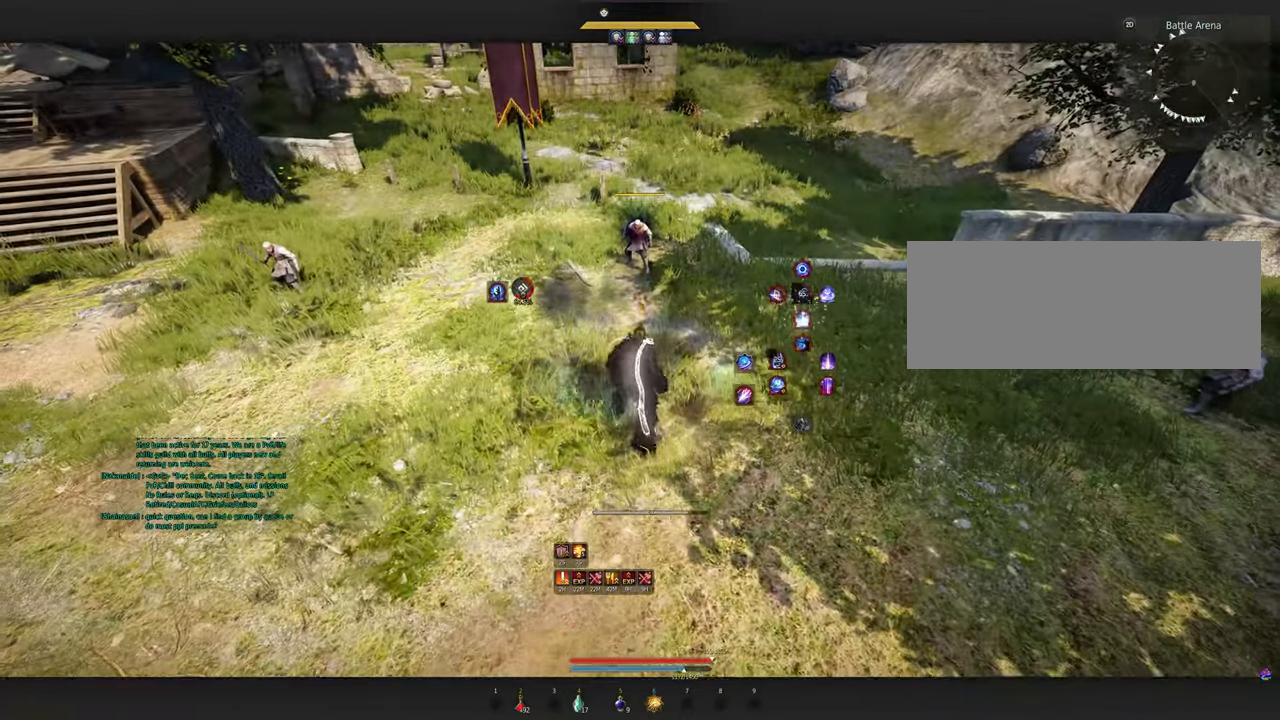
{"keys": ["w"], "mouse": [], "events": [[317, "w", "down"]]}
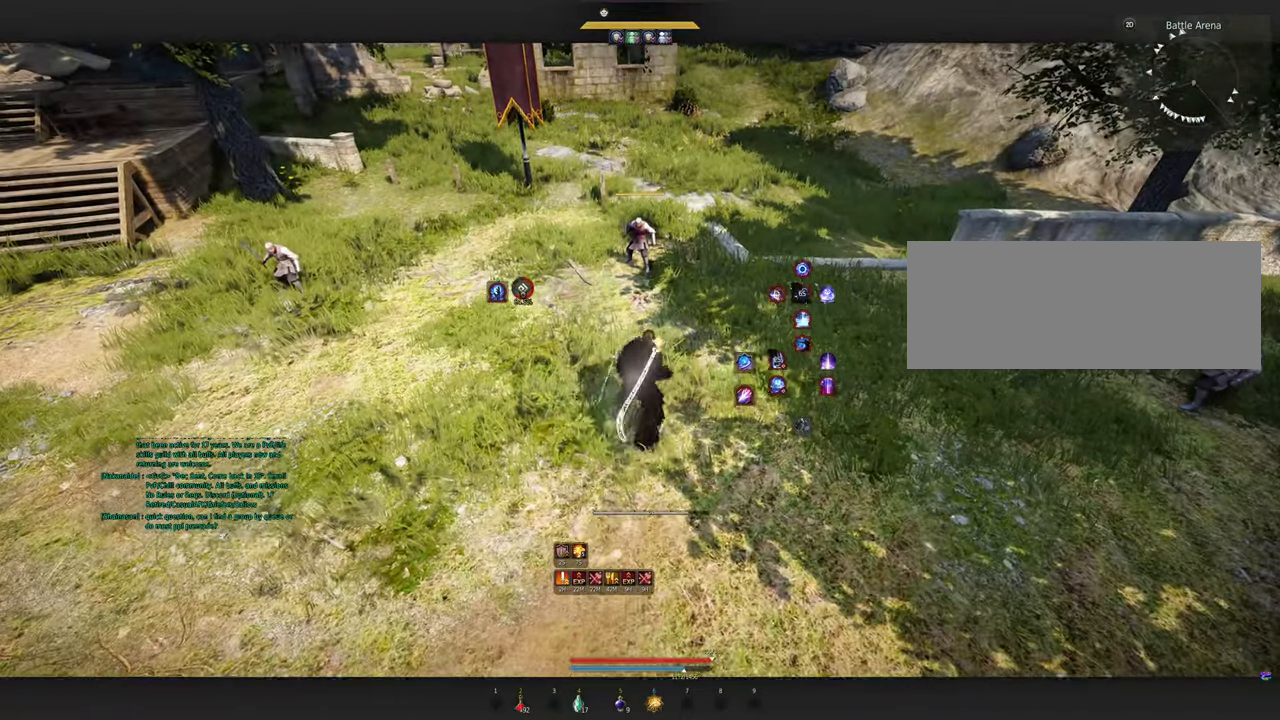
{"keys": [], "mouse": [], "events": [[333, "w", "up"]]}
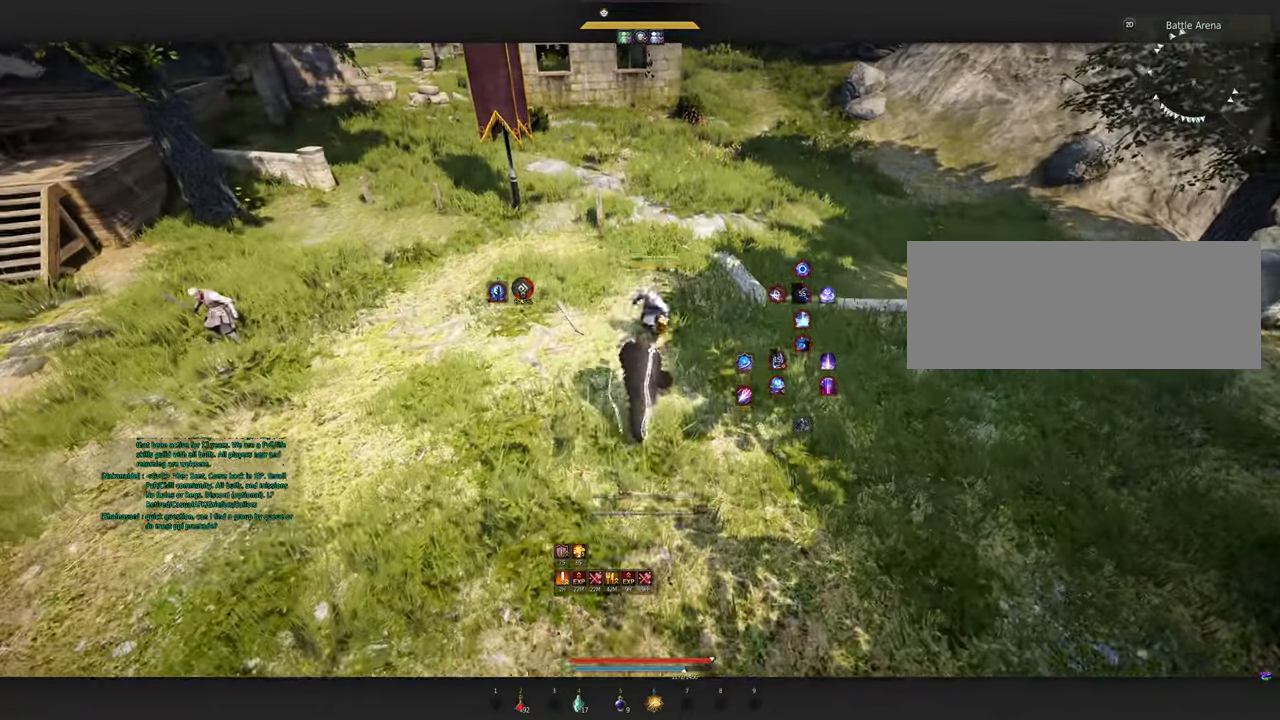
{"keys": ["s"], "mouse": [], "events": [[267, "s", "down"]]}
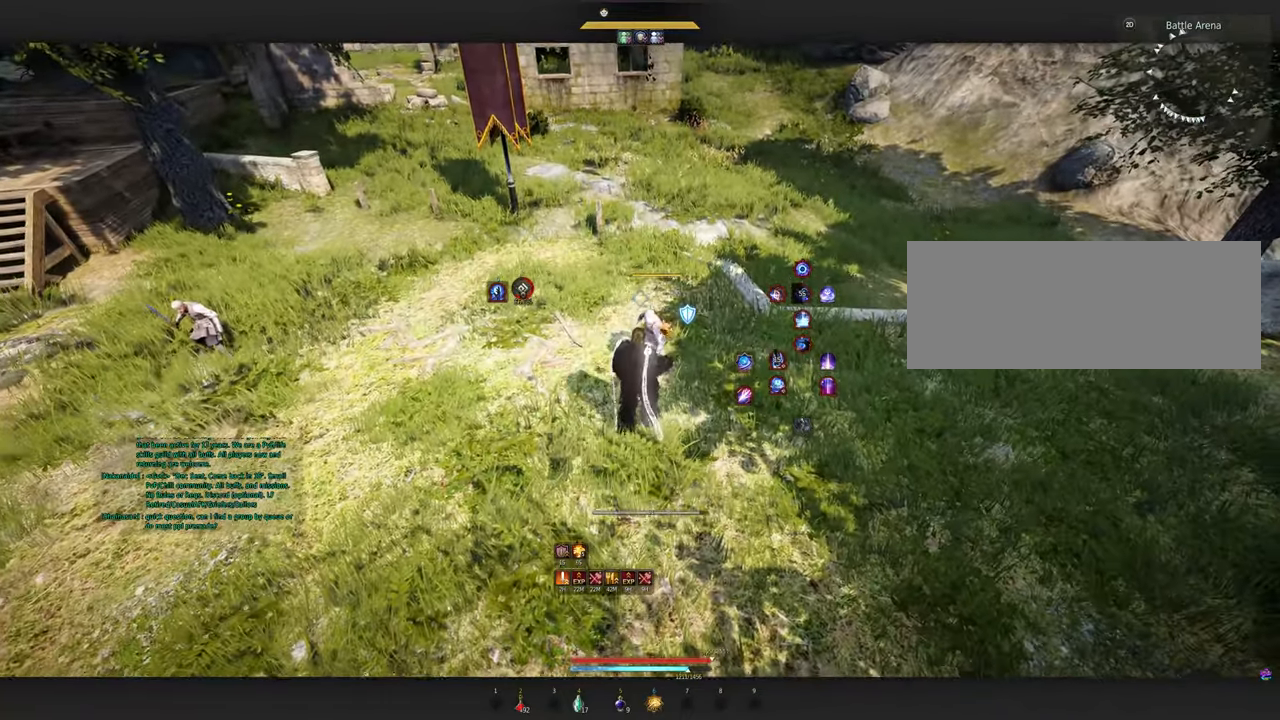
{"keys": ["s"], "mouse": [], "events": []}
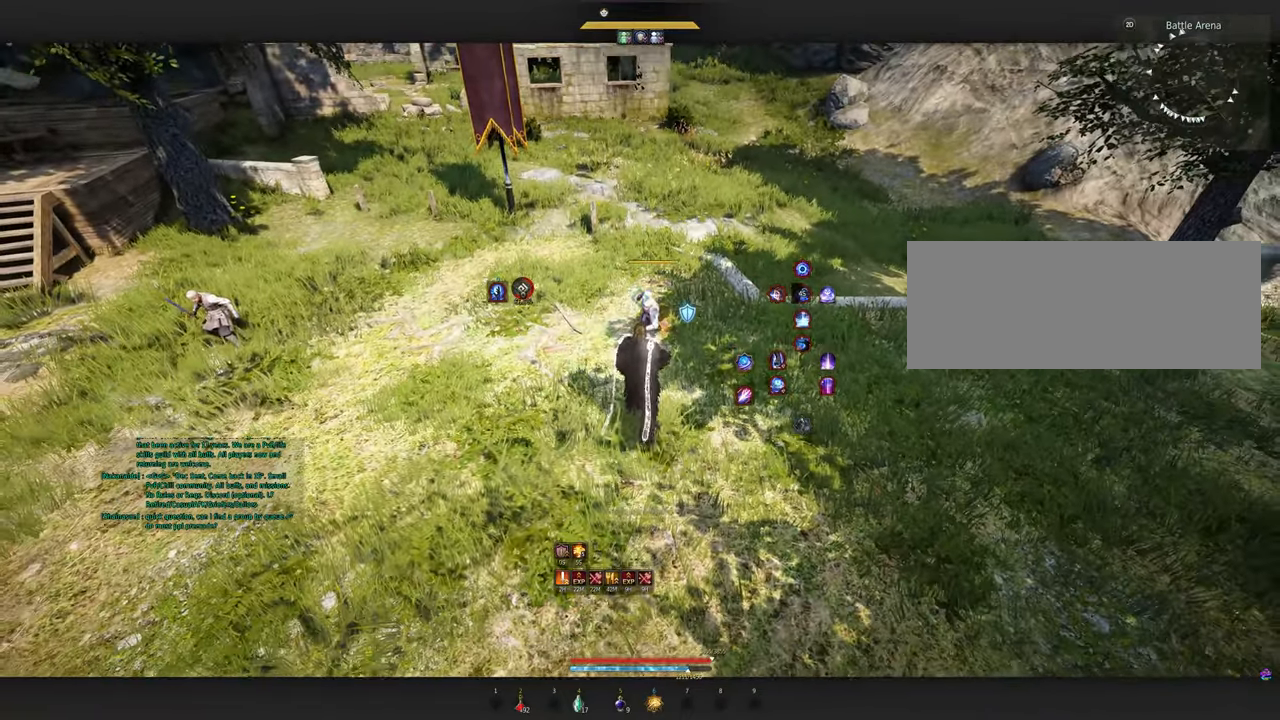
{"keys": ["s"], "mouse": [], "events": []}
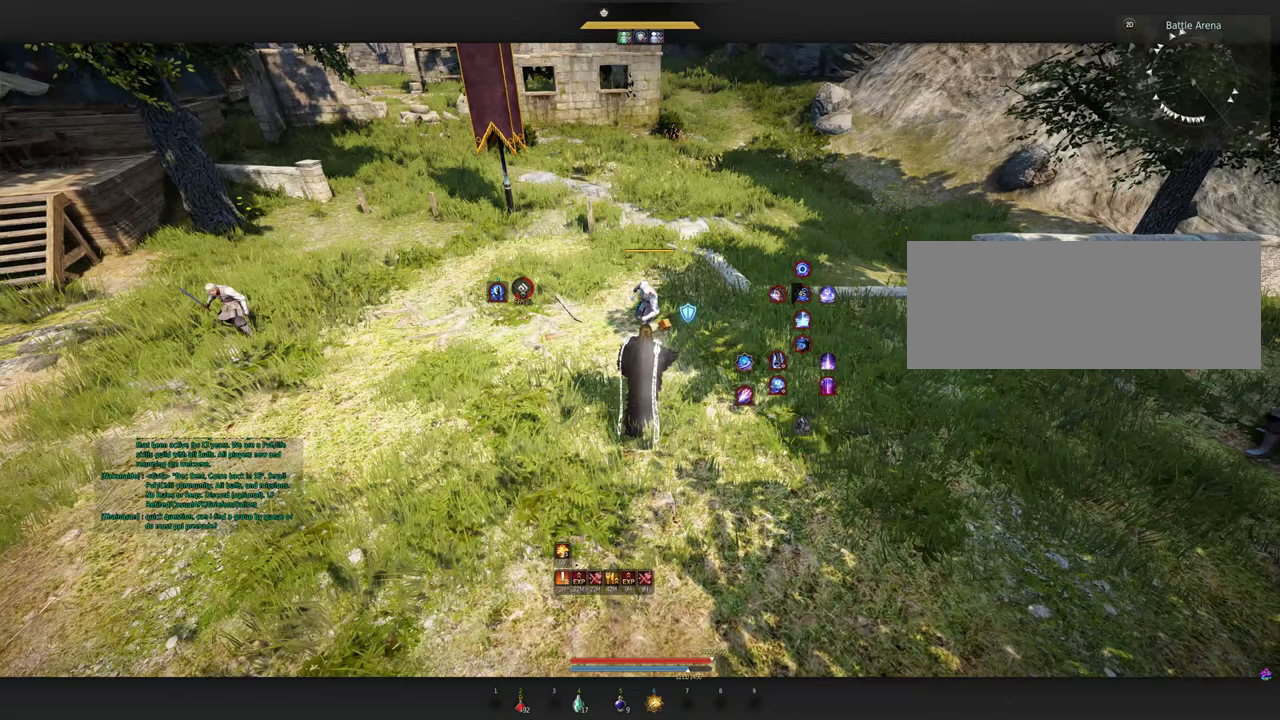
{"keys": [], "mouse": [], "events": [[400, "s", "up"]]}
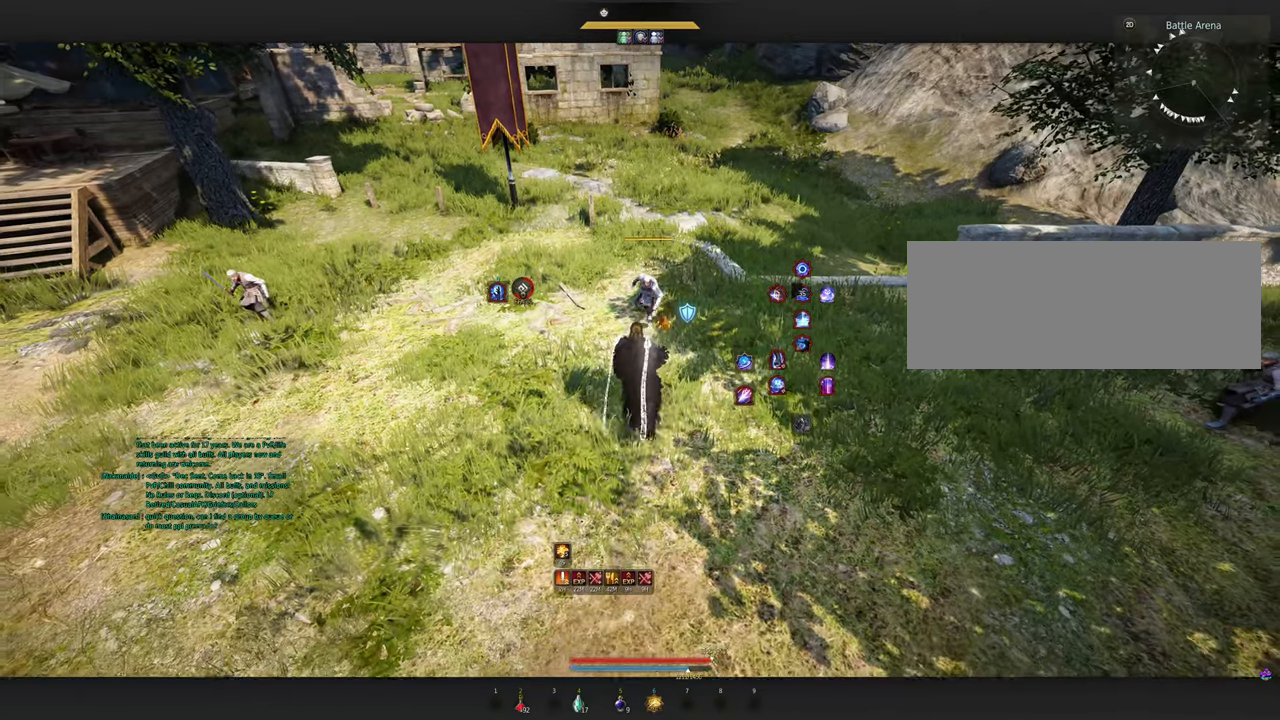
{"keys": [], "mouse": [], "events": []}
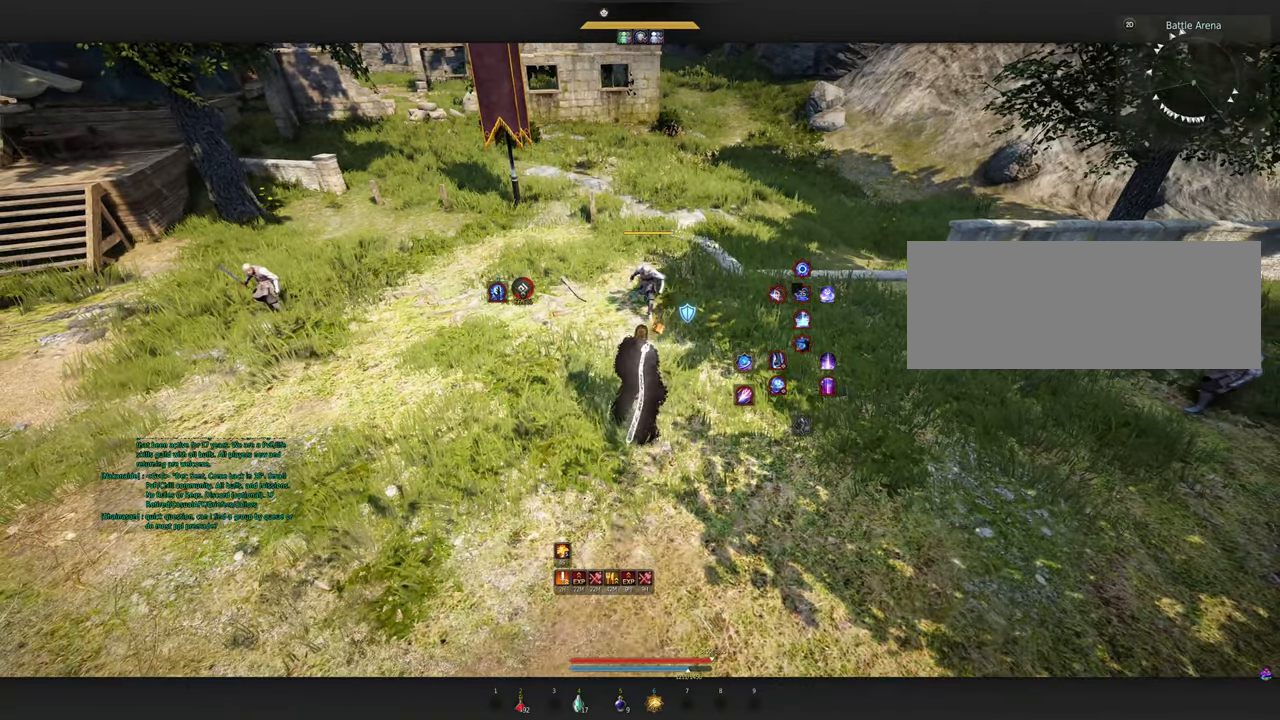
{"keys": [], "mouse": [], "events": []}
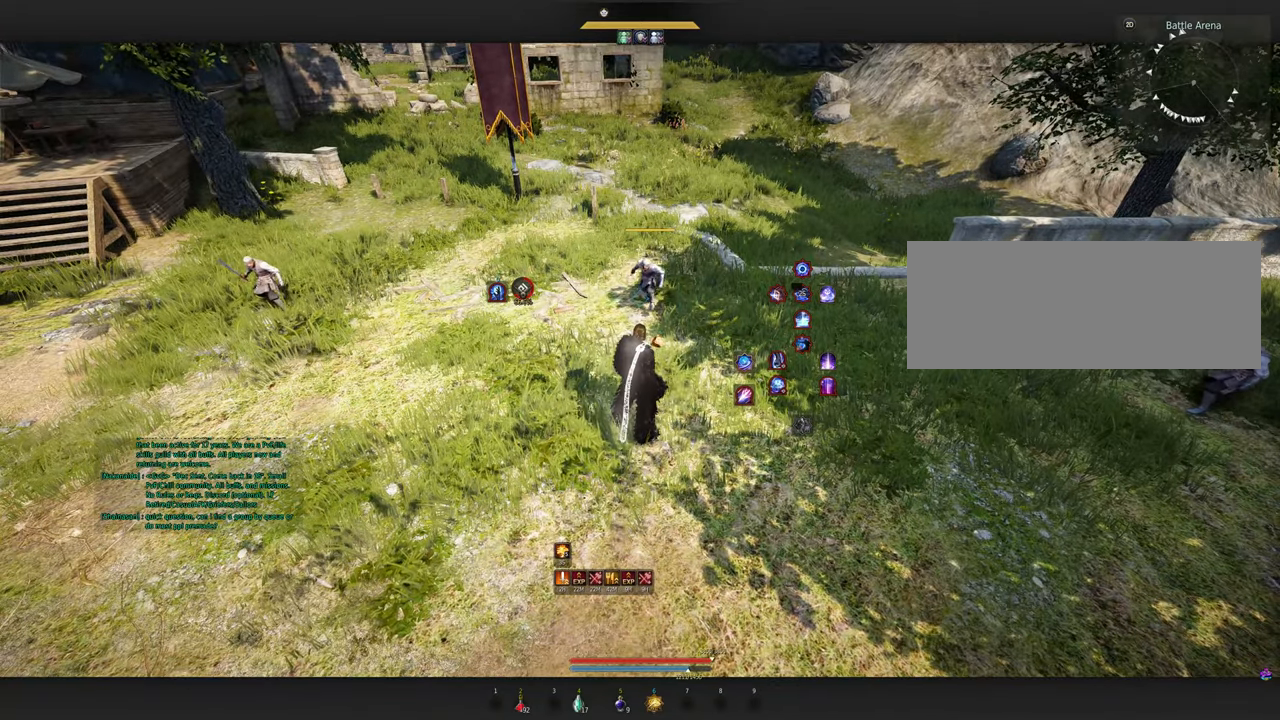
{"keys": [], "mouse": [], "events": []}
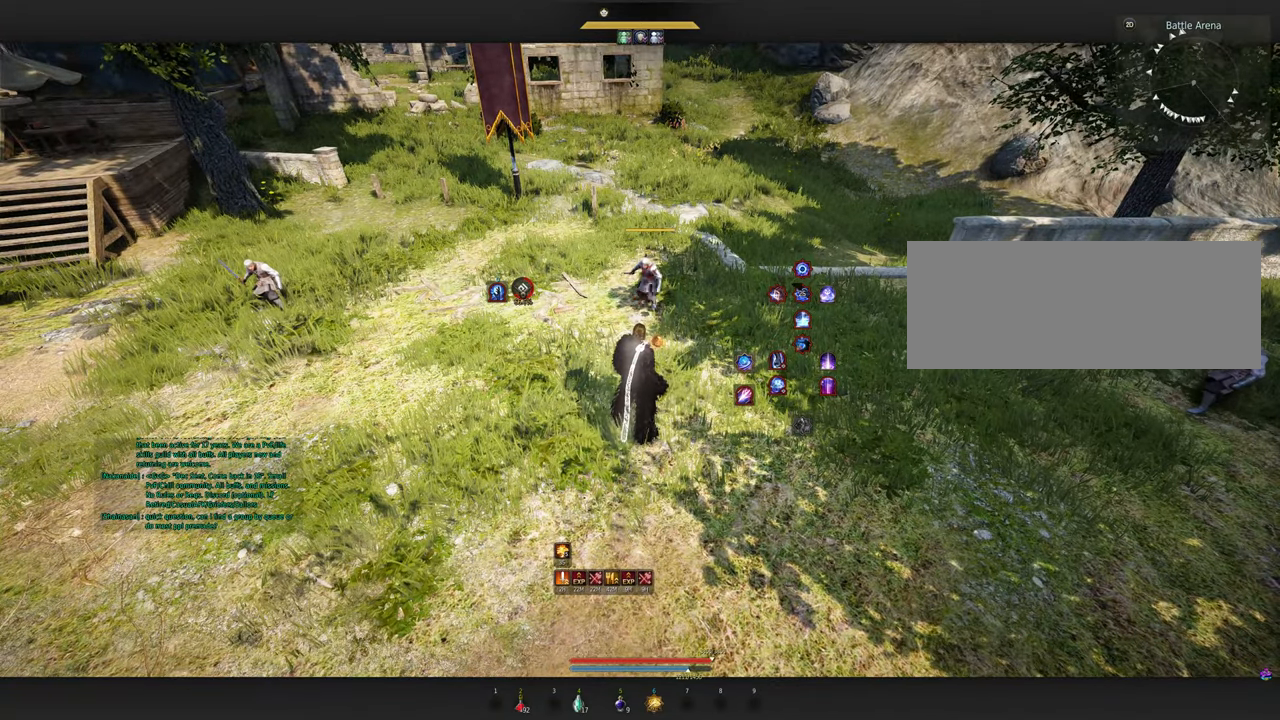
{"keys": [], "mouse": [], "events": []}
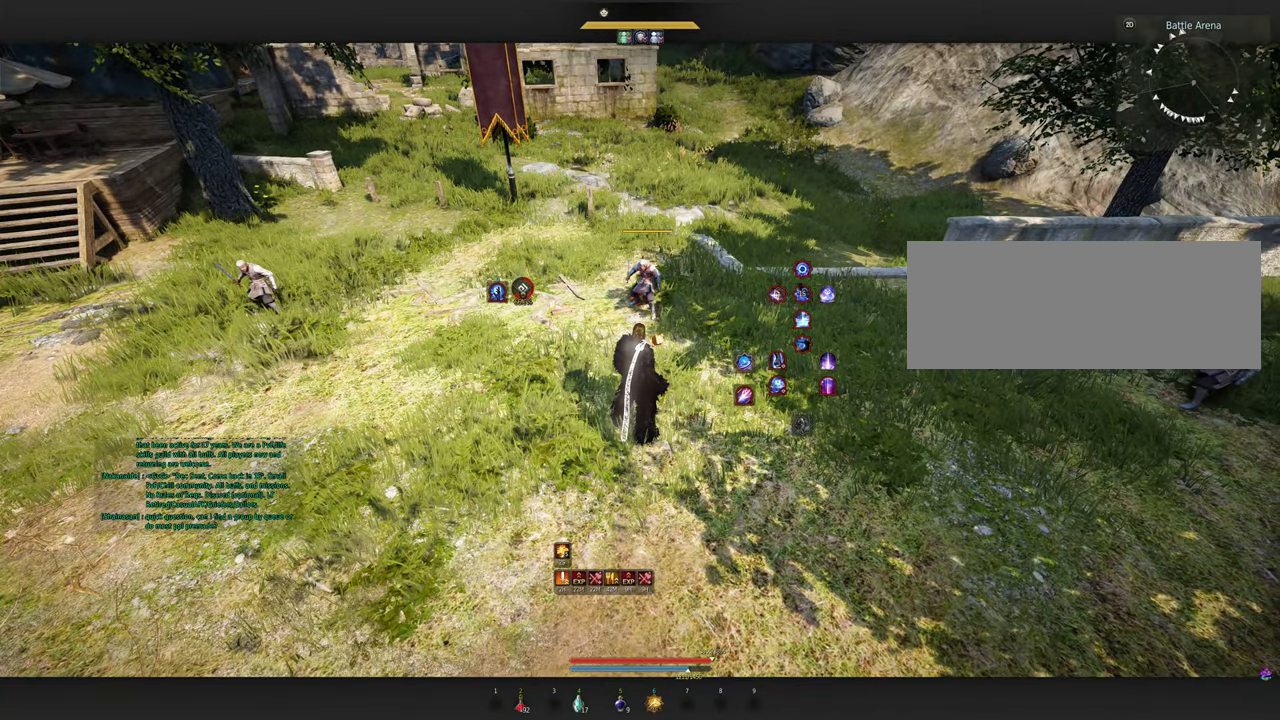
{"keys": [], "mouse": [], "events": []}
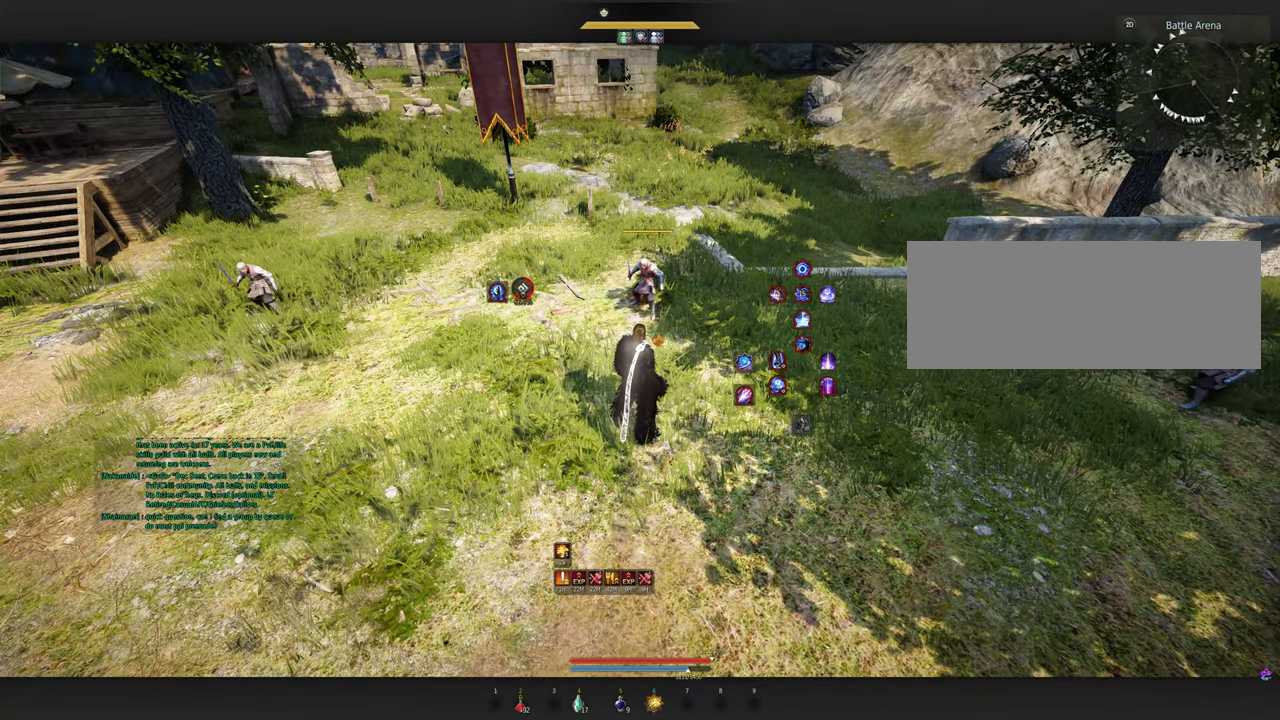
{"keys": [], "mouse": [], "events": []}
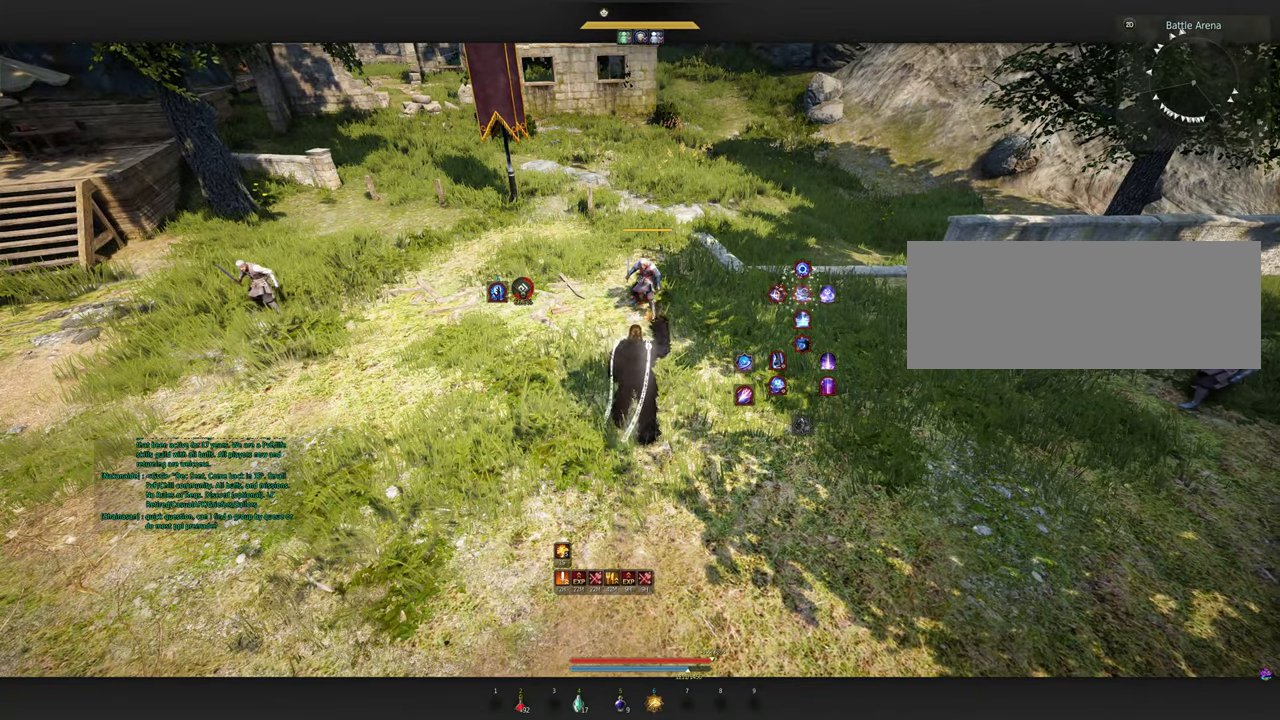
{"keys": ["shift"], "mouse": [], "events": [[200, "shift", "down"]]}
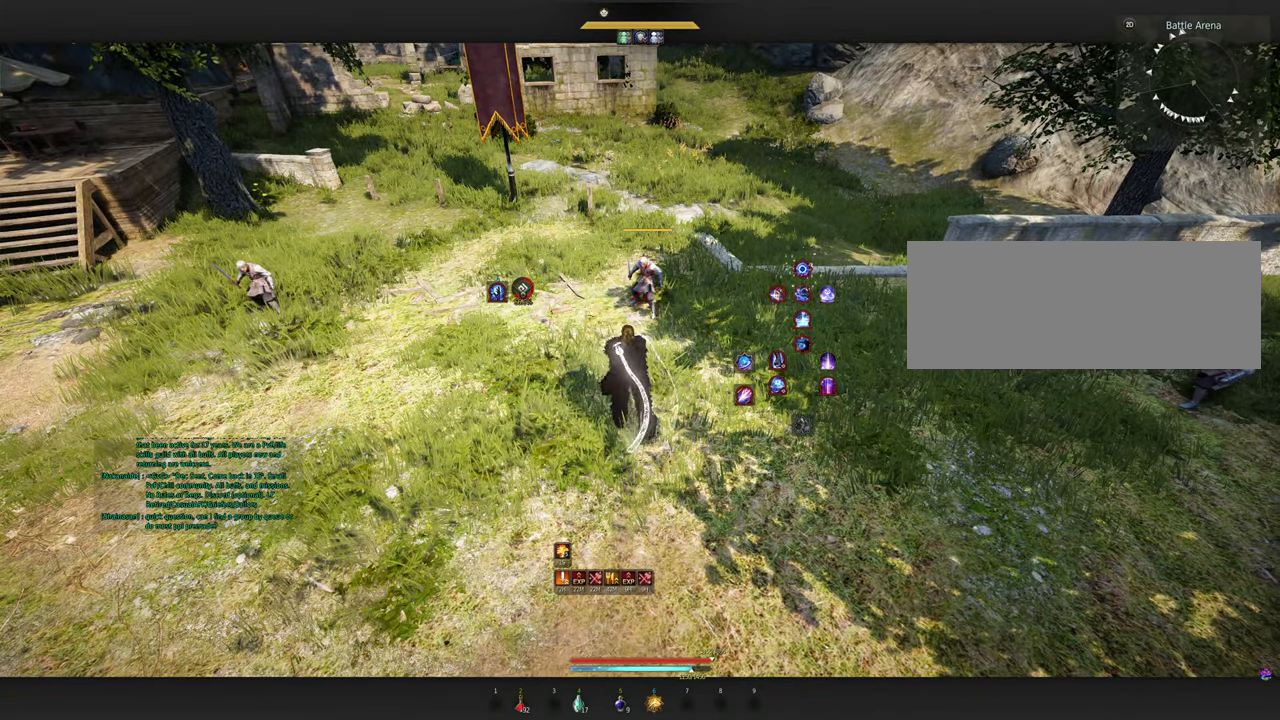
{"keys": ["shift"], "mouse": [], "events": []}
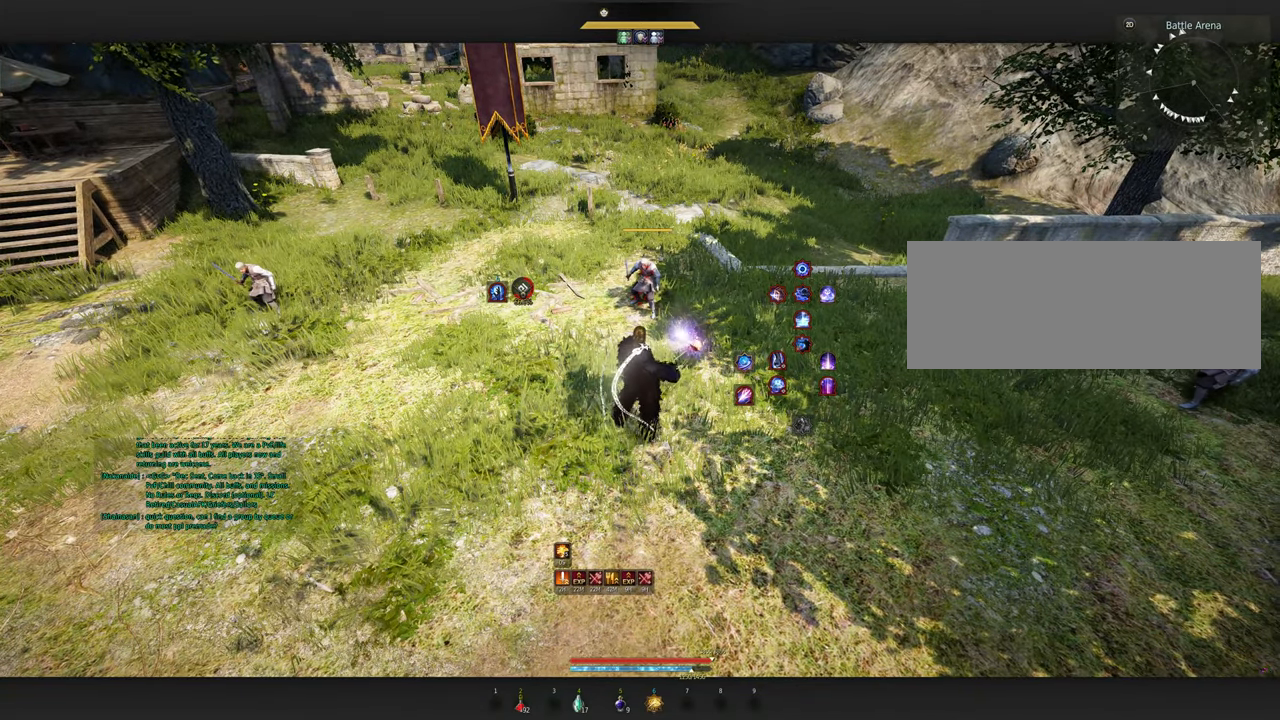
{"keys": ["shift"], "mouse": ["left"], "events": [[100, "mouse_left", "down"]]}
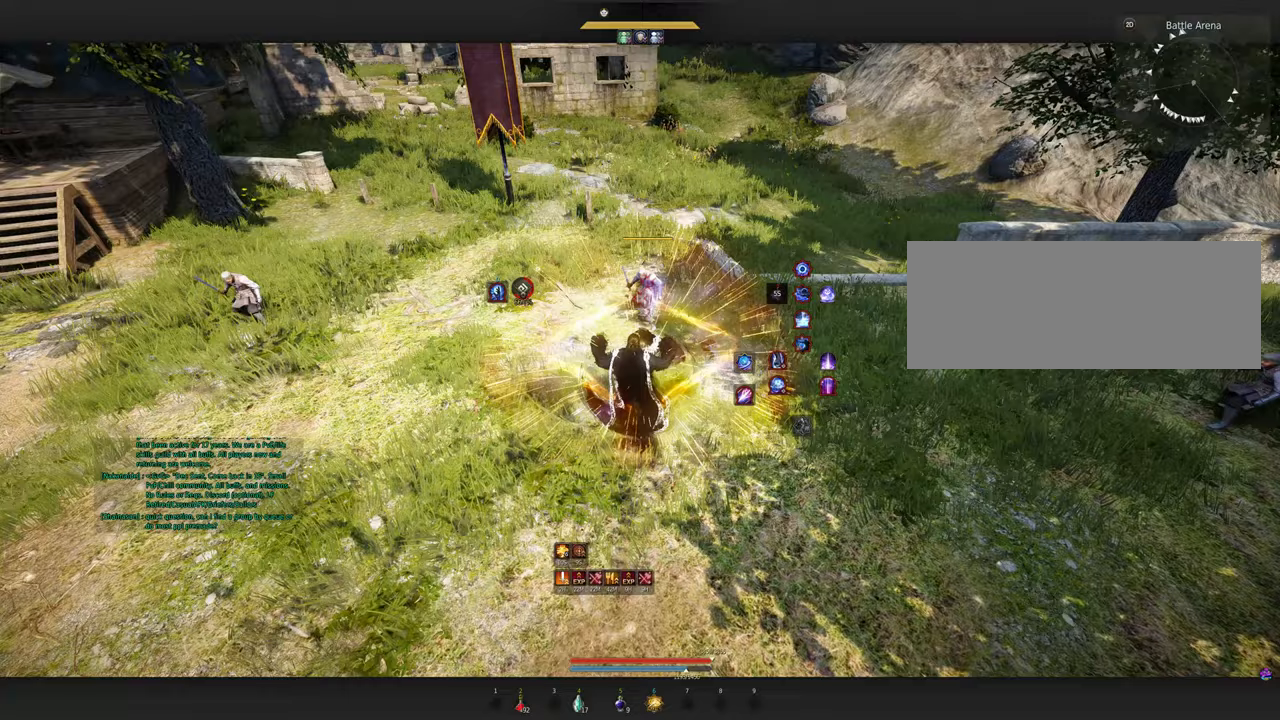
{"keys": ["shift"], "mouse": ["left"], "events": []}
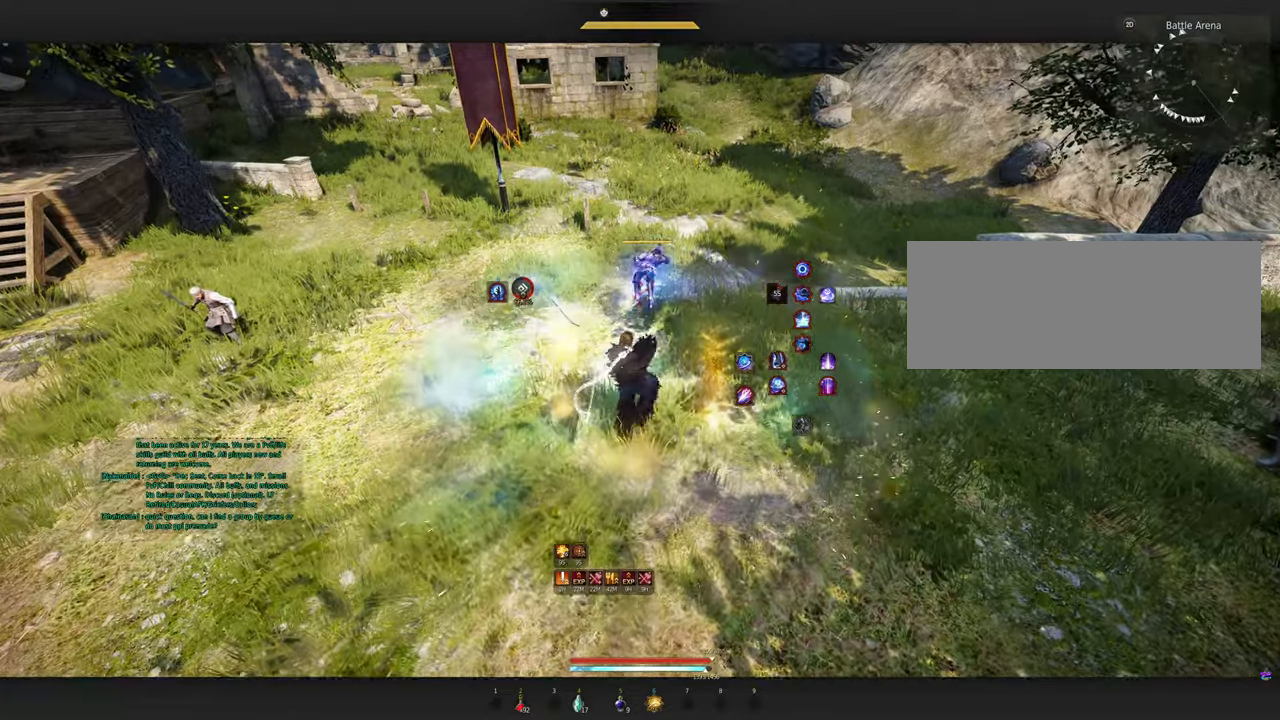
{"keys": [], "mouse": [], "events": [[150, "shift", "up"], [267, "mouse_left", "up"]]}
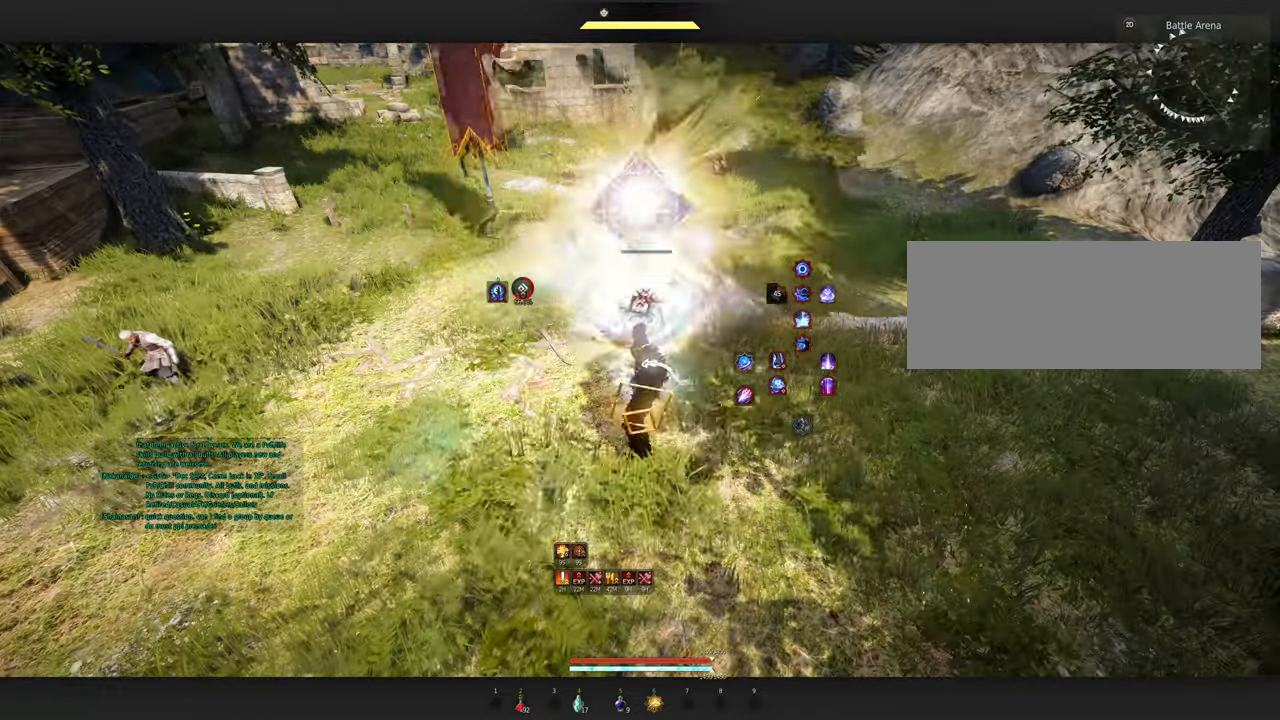
{"keys": ["f"], "mouse": [], "events": [[17, "f", "down"]]}
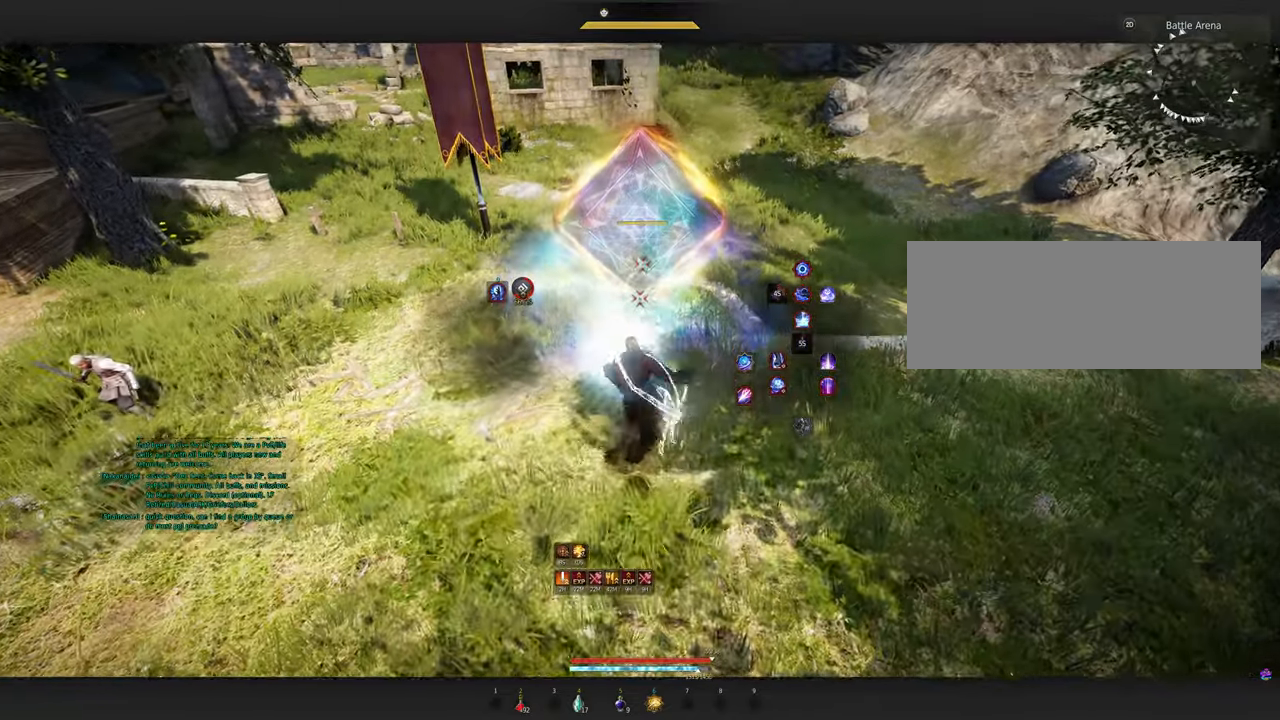
{"keys": [], "mouse": [], "events": [[333, "f", "up"]]}
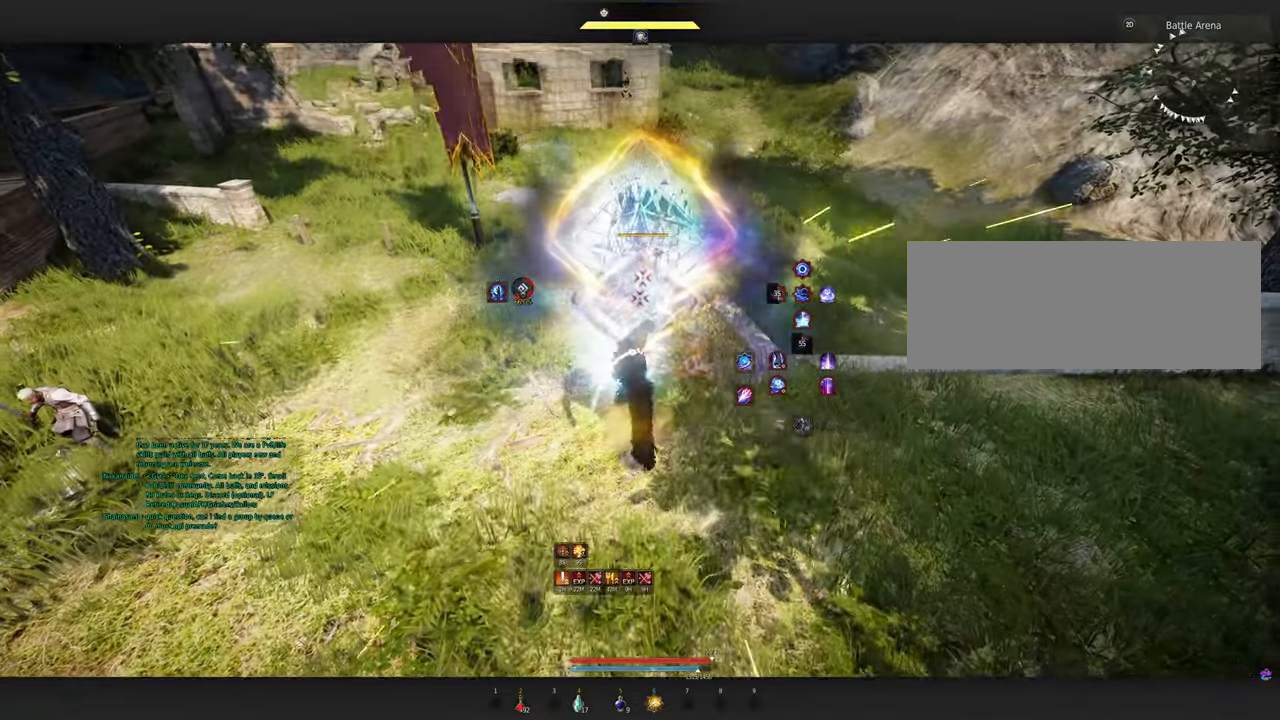
{"keys": [], "mouse": [], "events": []}
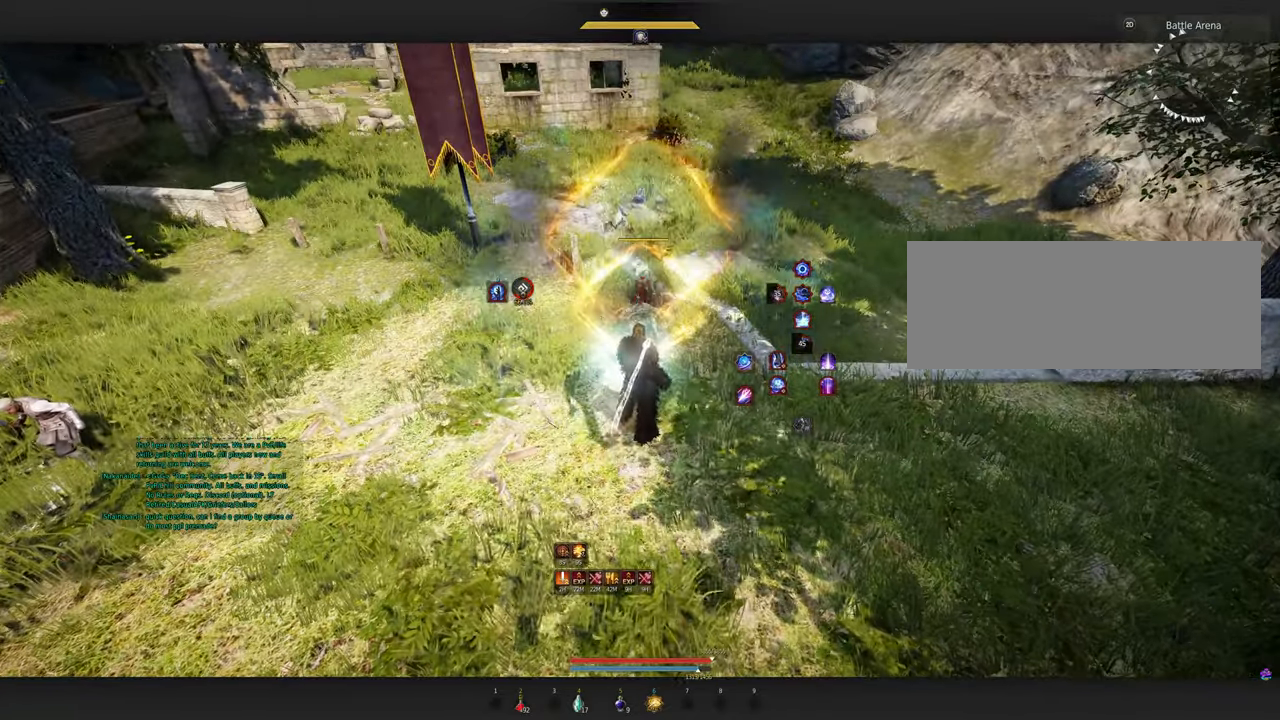
{"keys": [], "mouse": [], "events": []}
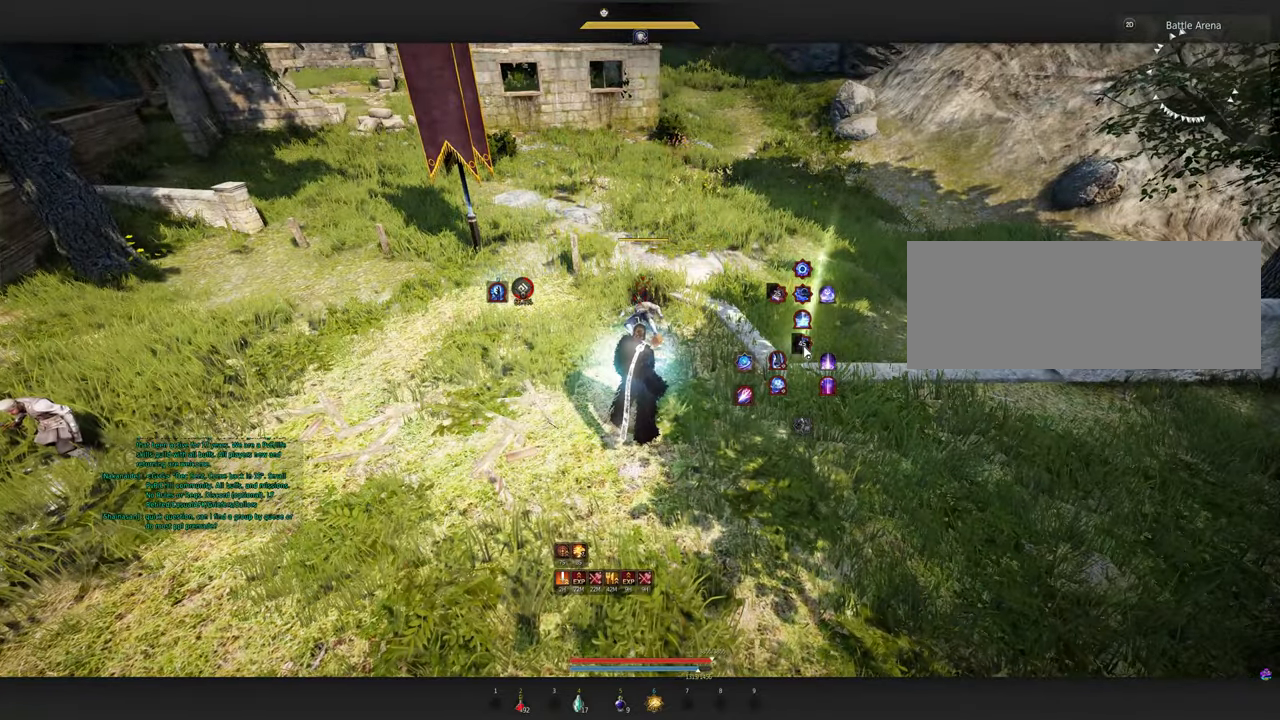
{"keys": [], "mouse": [], "events": []}
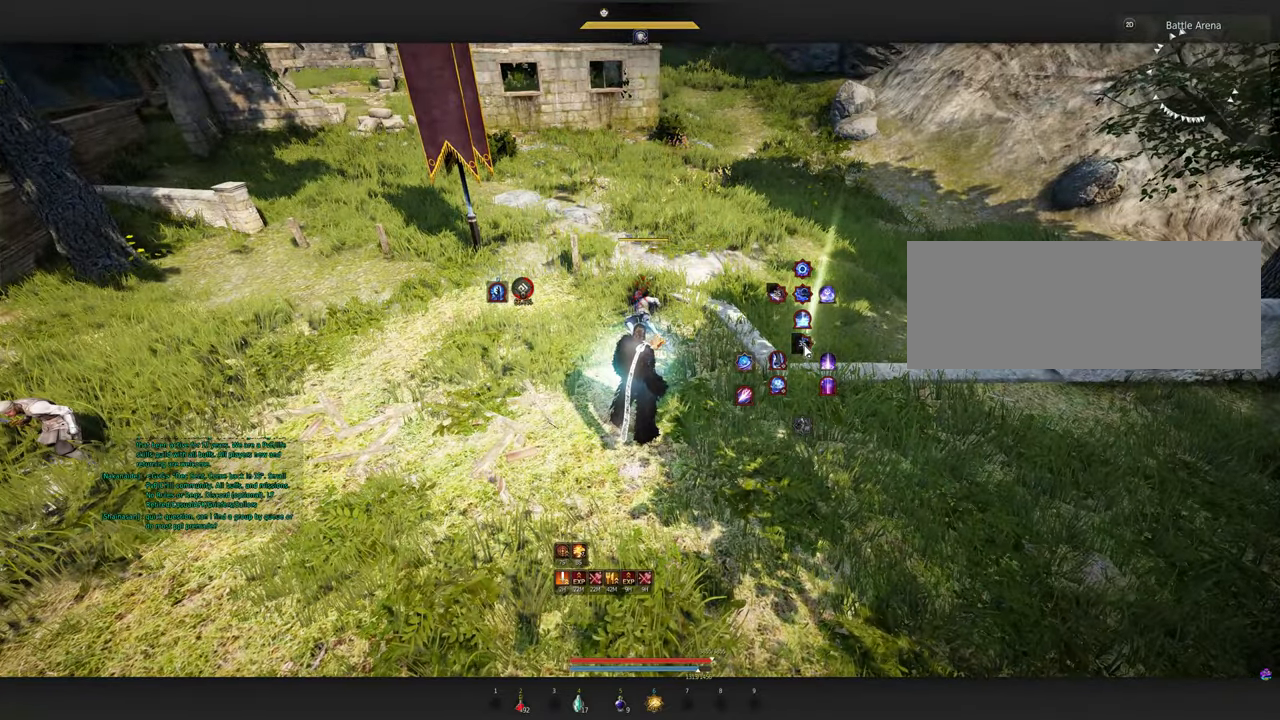
{"keys": [], "mouse": [], "events": [[50, "s", "down"], [133, "s", "up"]]}